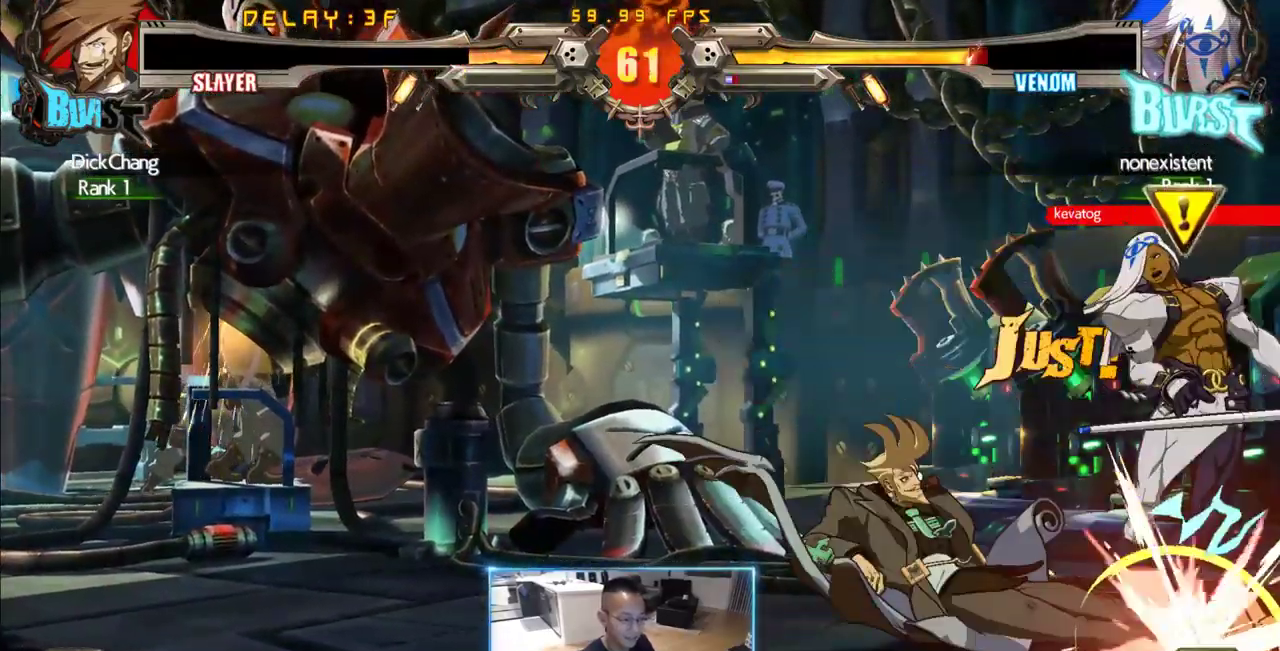
Gameplay with a controller (arcade stick); each line is a JSON object with the inputs held at the frame after it. "events" lists button and stick changes between this image and that frame as [ms after this image, input, new state], when the widget could be followed in between. Not read: L3 R3 S other_buttons.
{"buttons": ["DPAD_RIGHT"], "events": [[167, "DPAD_DOWN", "up"], [217, "DPAD_LEFT", "up"], [250, "K", "down"], [300, "K", "up"], [400, "DPAD_RIGHT", "down"]]}
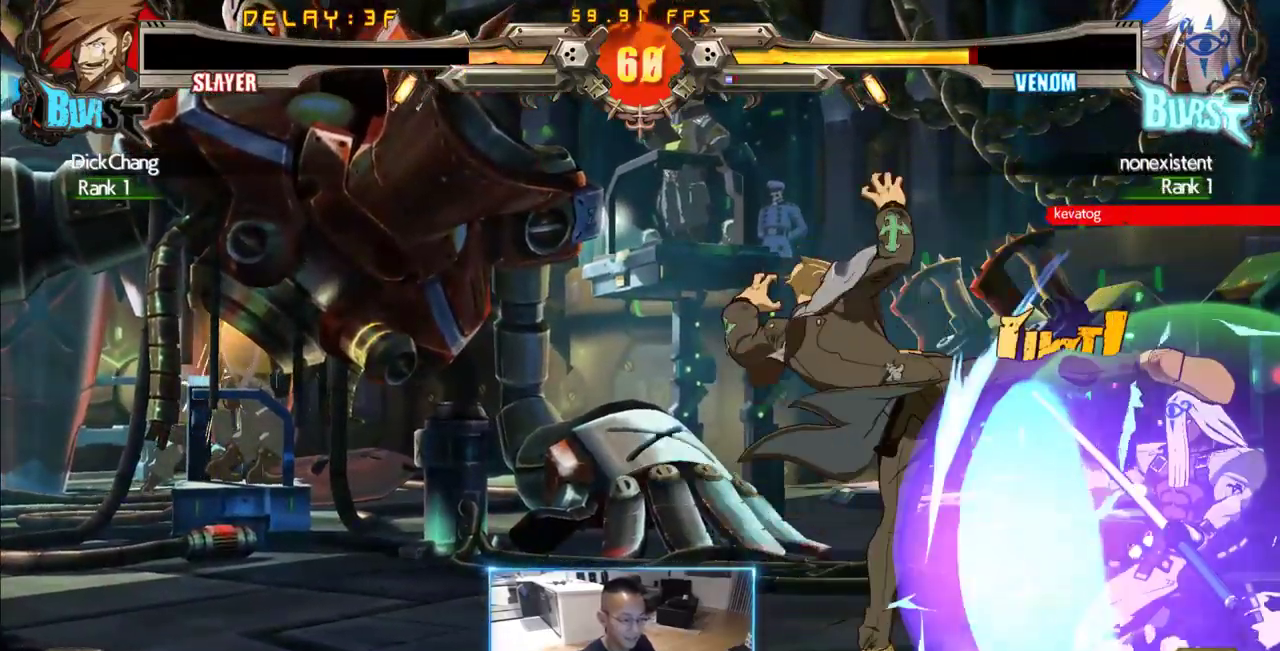
{"buttons": ["DPAD_LEFT"], "events": [[367, "DPAD_DOWN", "down"], [417, "DPAD_RIGHT", "up"], [450, "DPAD_LEFT", "down"], [500, "DPAD_DOWN", "up"]]}
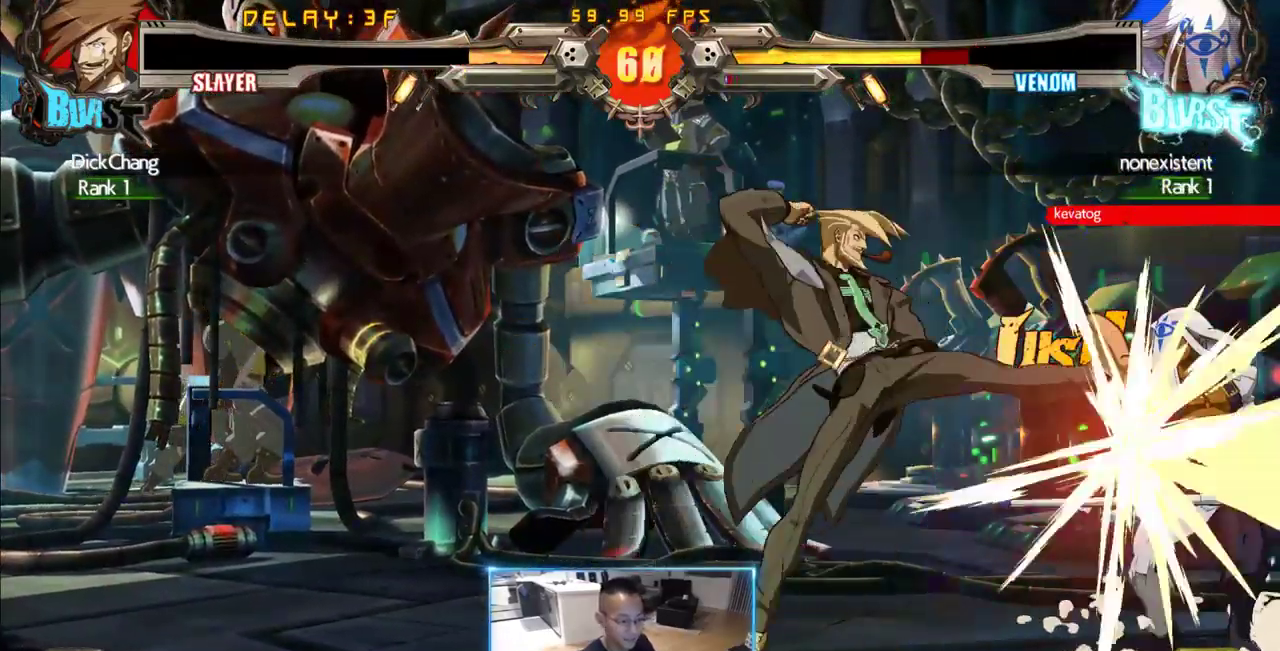
{"buttons": [], "events": [[100, "DPAD_LEFT", "up"]]}
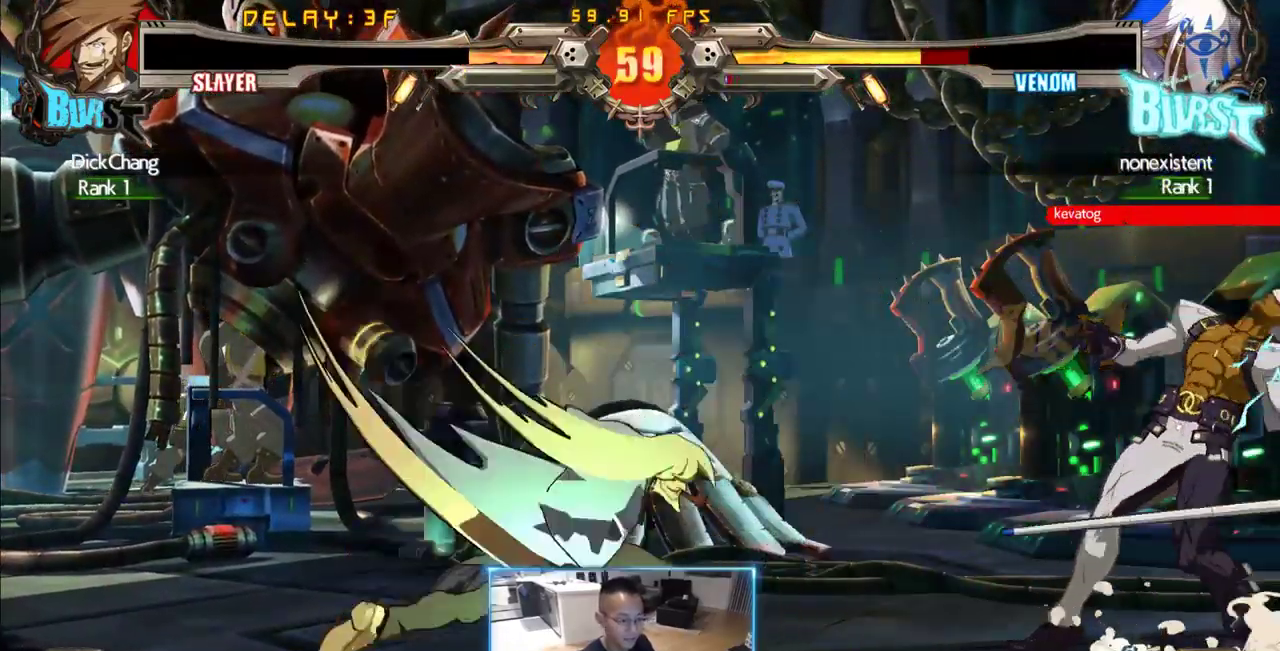
{"buttons": [], "events": []}
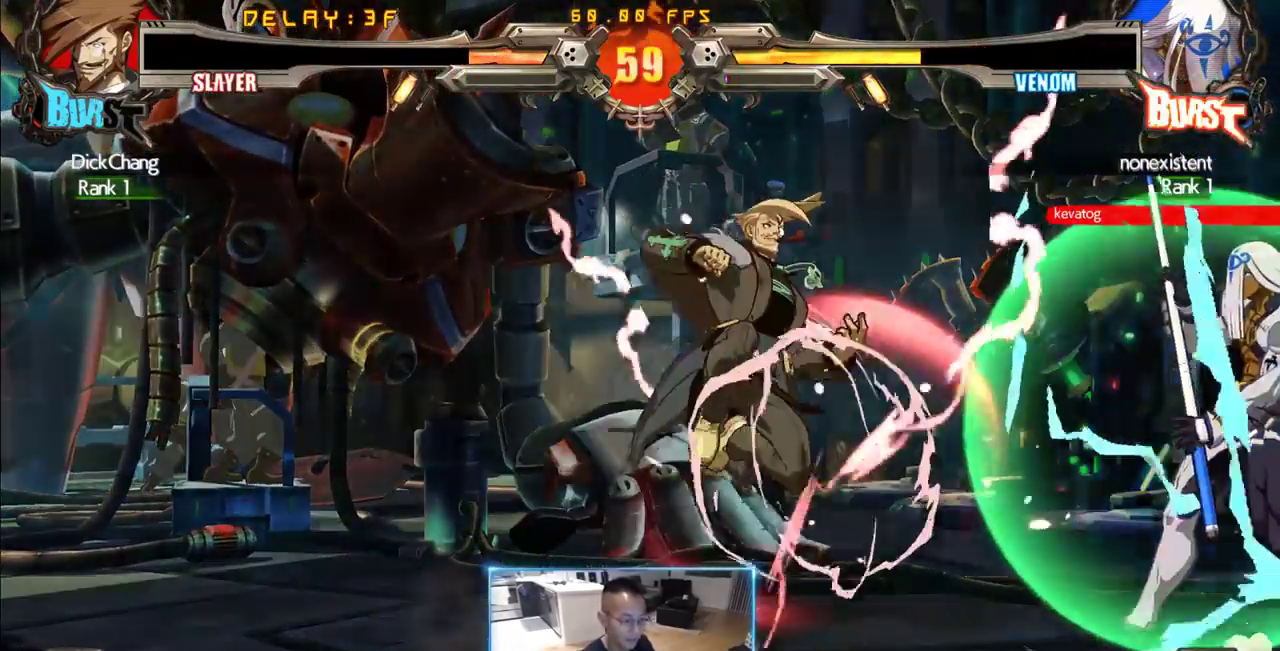
{"buttons": [], "events": [[83, "DPAD_DOWN", "down"], [183, "DPAD_LEFT", "down"], [233, "DPAD_DOWN", "up"], [317, "DPAD_LEFT", "up"], [317, "K", "down"], [367, "K", "up"]]}
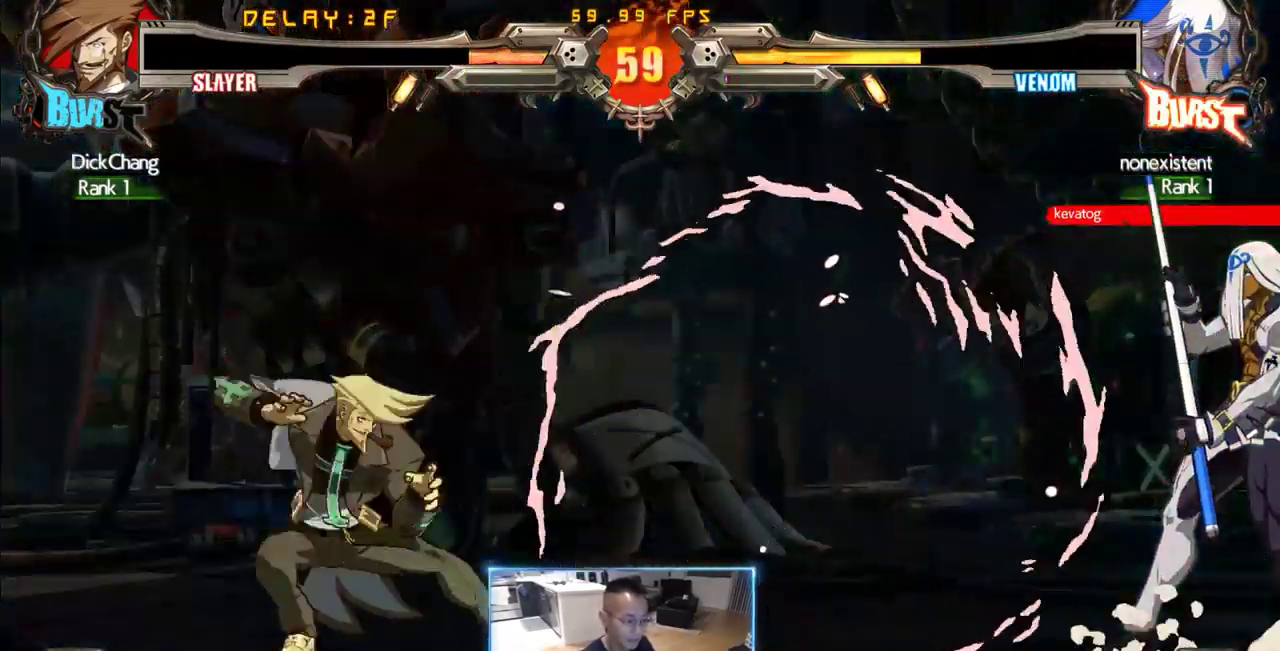
{"buttons": [], "events": []}
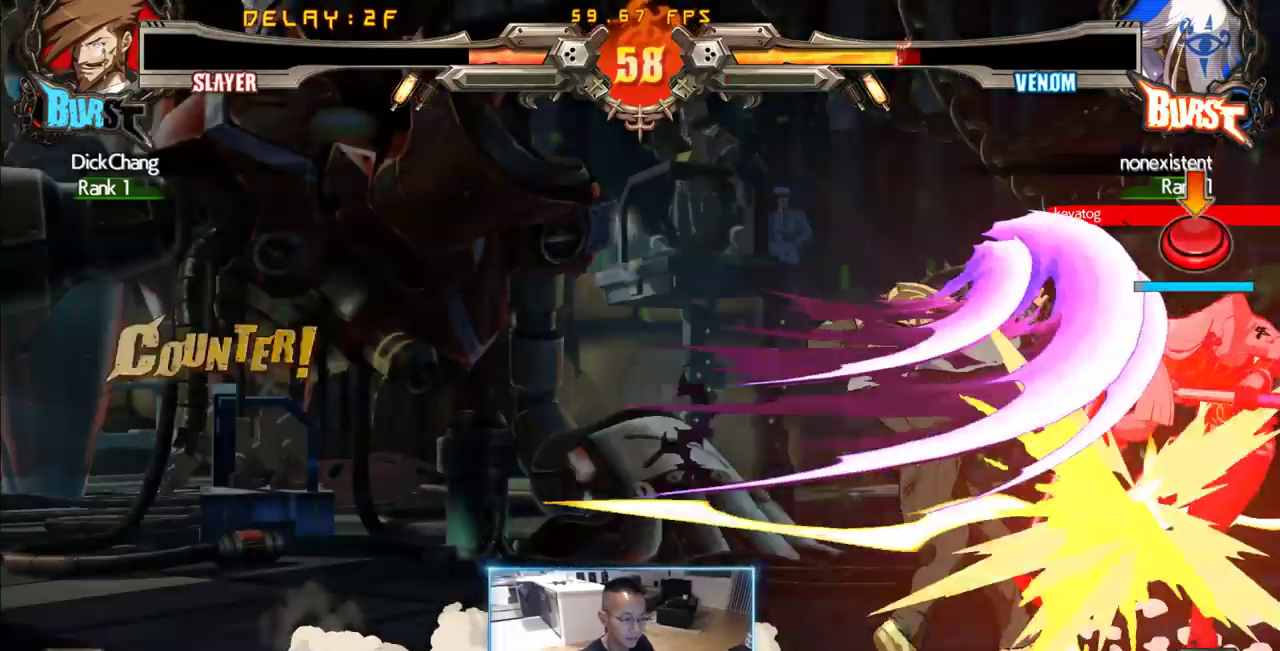
{"buttons": ["DPAD_RIGHT"], "events": [[167, "DPAD_DOWN", "down"], [450, "DPAD_DOWN", "up"], [450, "DPAD_RIGHT", "down"]]}
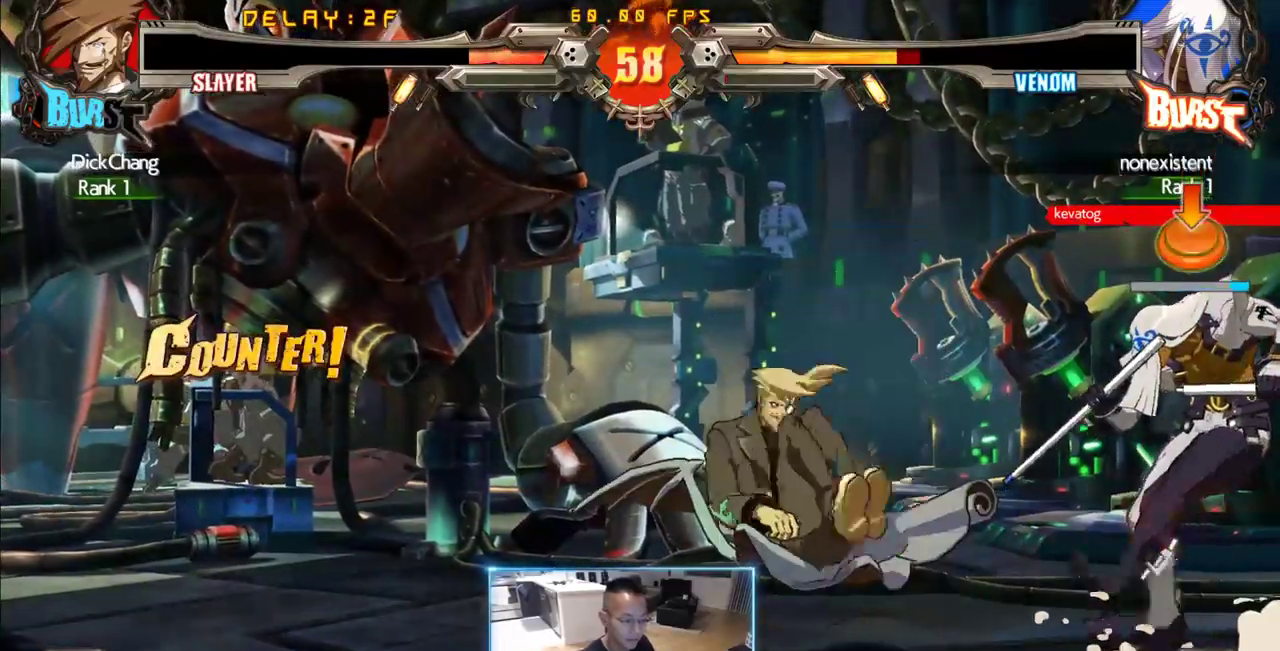
{"buttons": [], "events": [[33, "DPAD_RIGHT", "up"]]}
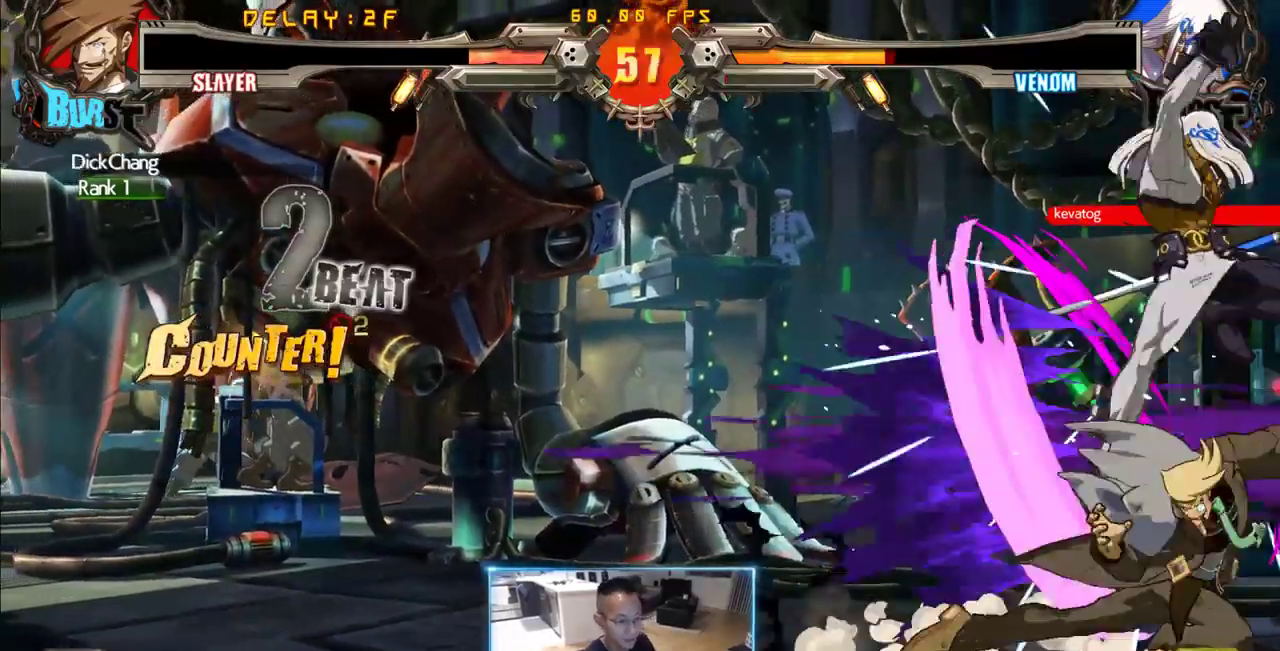
{"buttons": ["DPAD_DOWN", "DPAD_LEFT"], "events": [[283, "DPAD_LEFT", "down"], [433, "DPAD_DOWN", "down"]]}
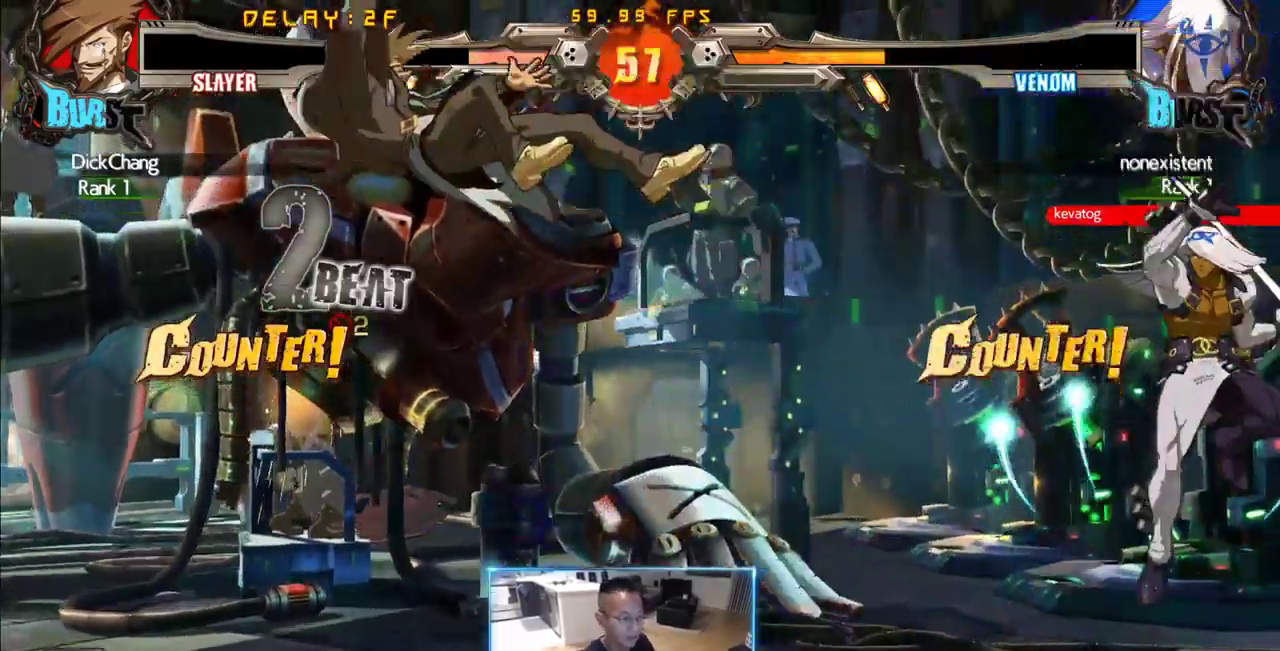
{"buttons": ["DPAD_LEFT"], "events": [[200, "DPAD_DOWN", "up"]]}
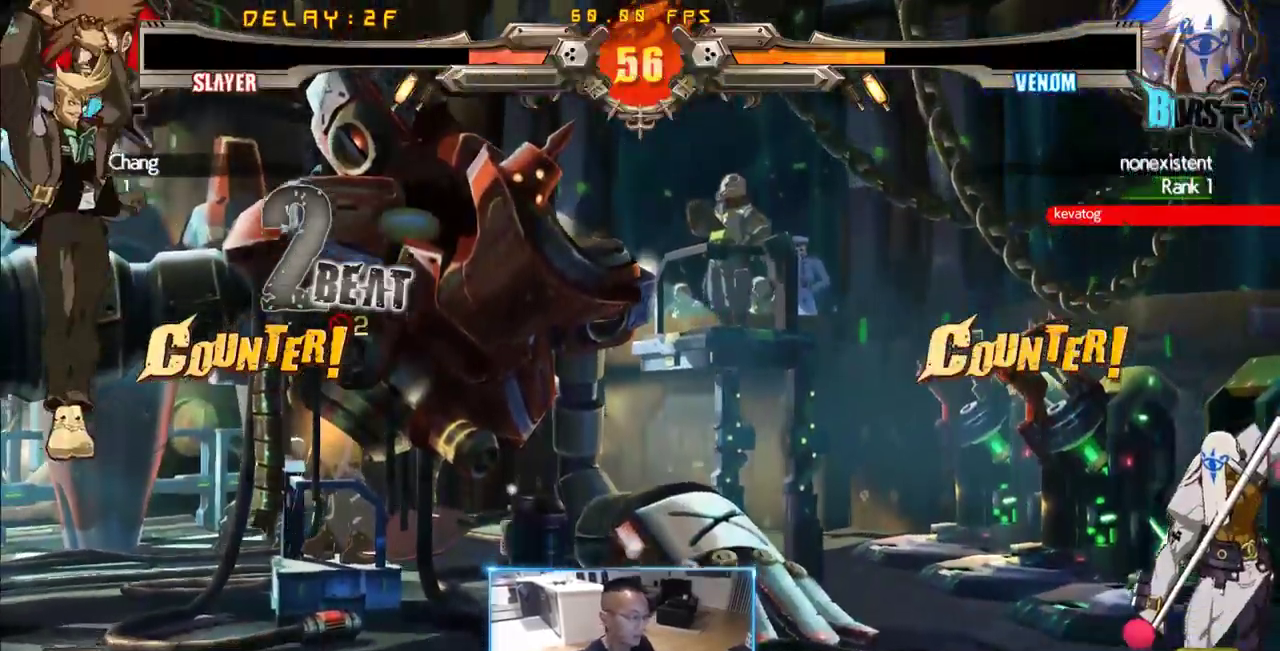
{"buttons": ["DPAD_LEFT"], "events": []}
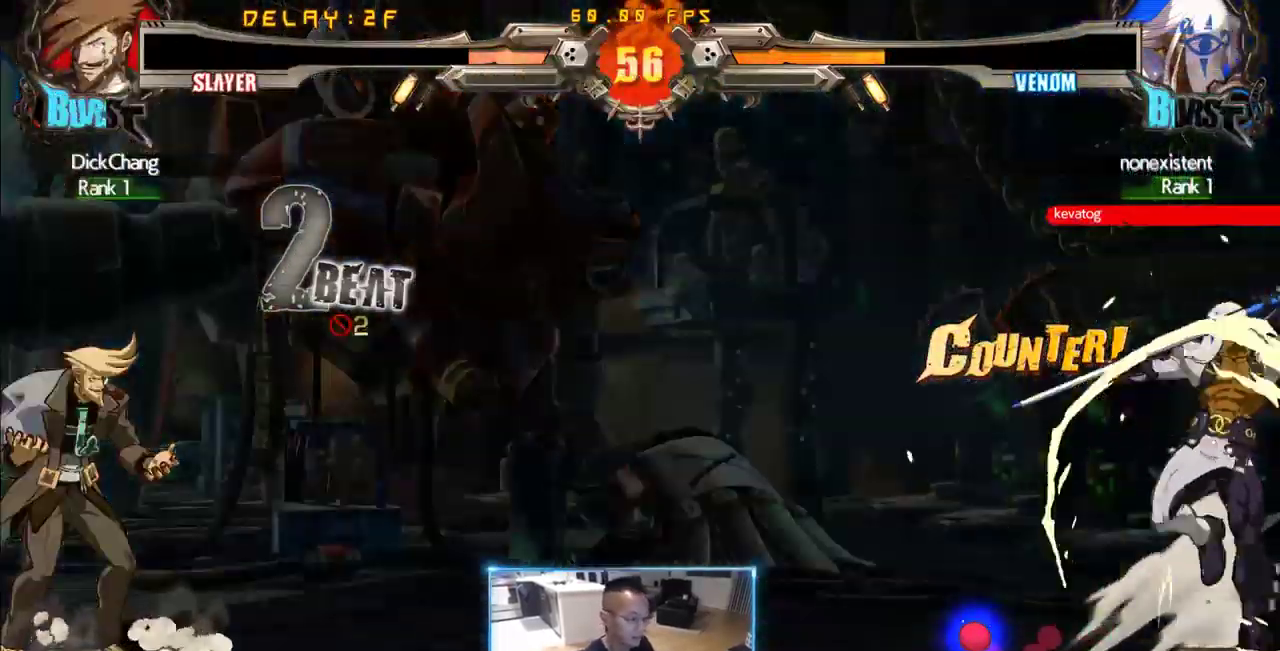
{"buttons": ["DPAD_LEFT"], "events": [[50, "DPAD_LEFT", "up"], [333, "DPAD_LEFT", "down"]]}
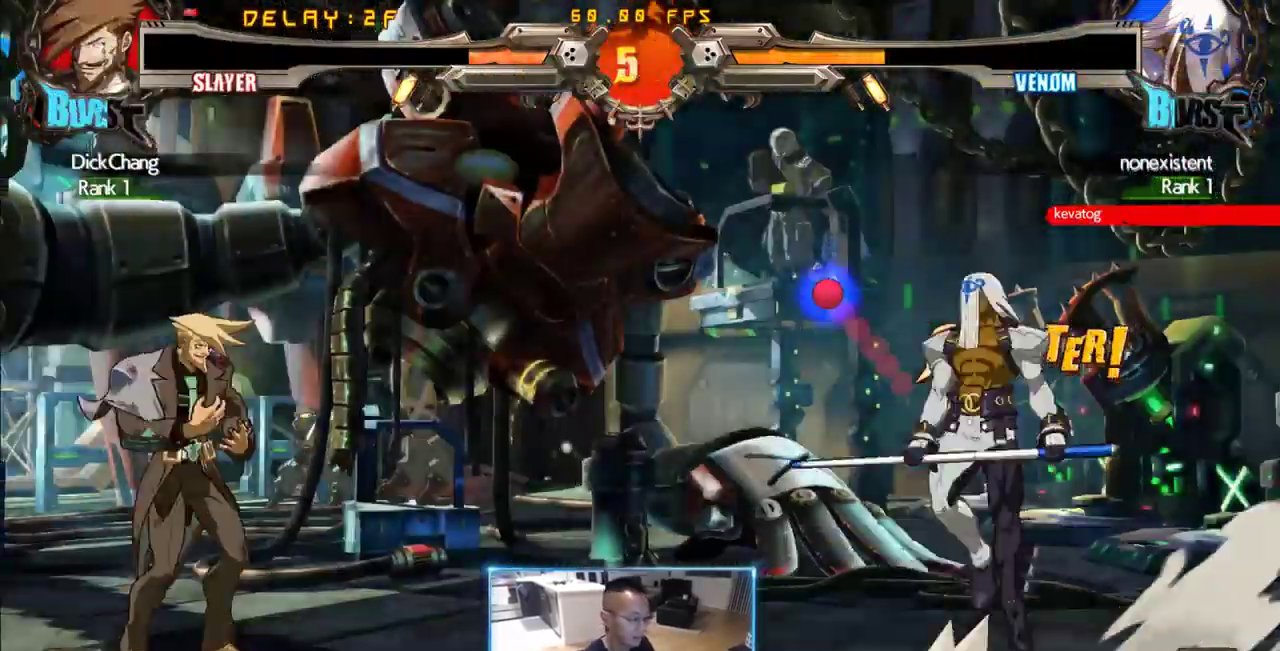
{"buttons": ["DPAD_LEFT"]}
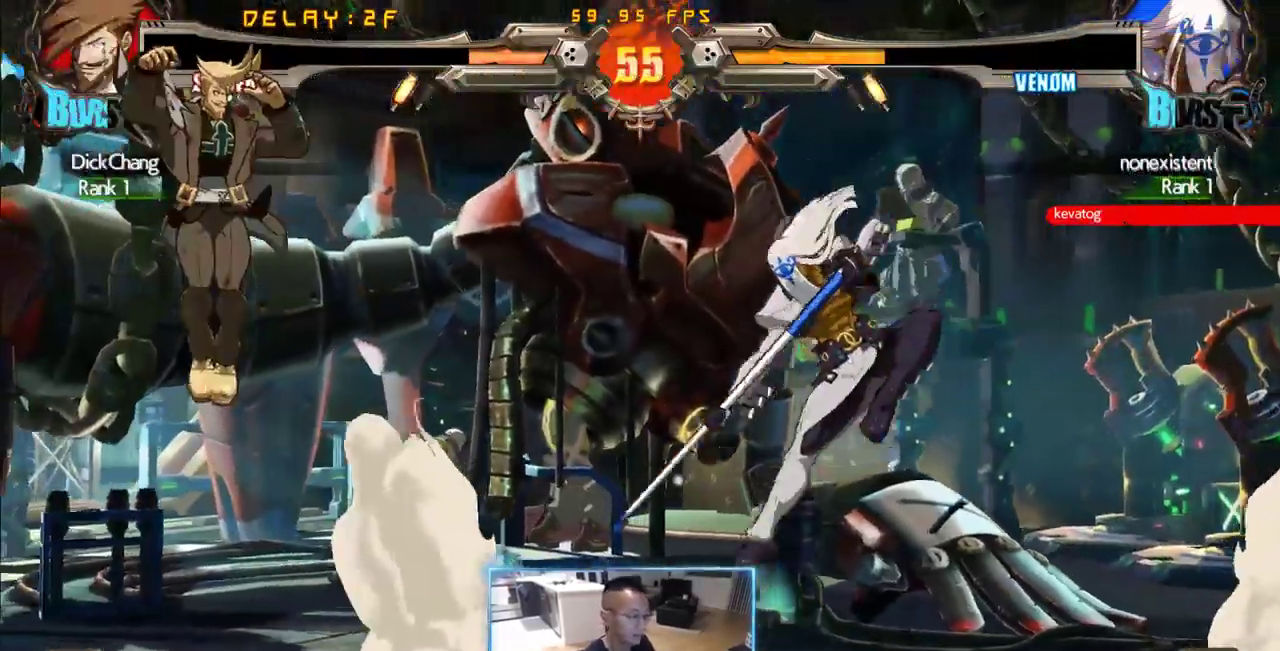
{"buttons": ["DPAD_DOWN"], "events": [[367, "DPAD_LEFT", "up"], [417, "DPAD_DOWN", "down"]]}
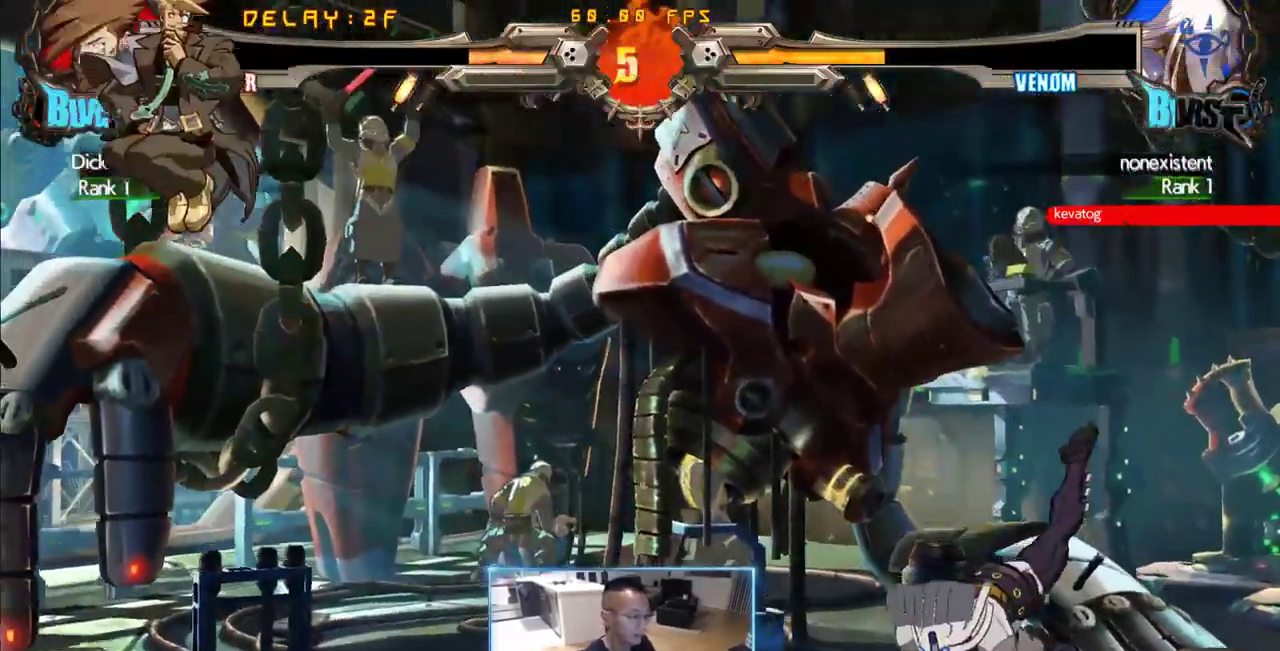
{"buttons": ["DPAD_DOWN", "DPAD_LEFT"], "events": [[50, "K", "down"], [150, "K", "up"], [467, "DPAD_LEFT", "down"]]}
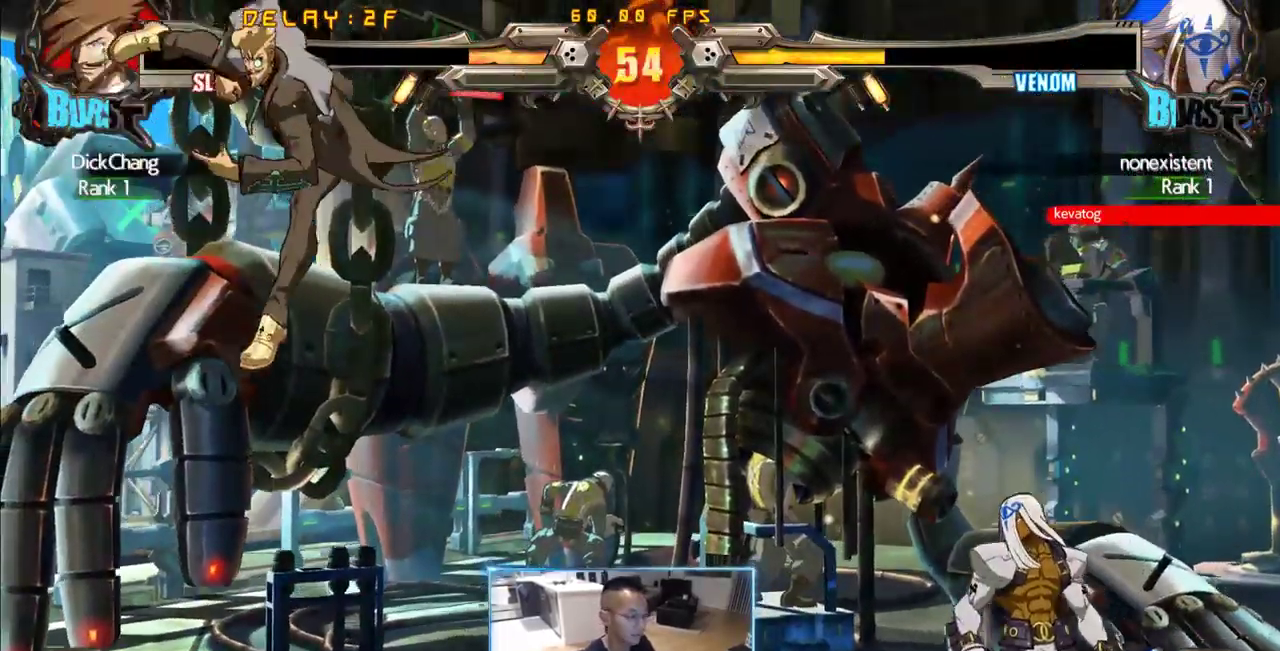
{"buttons": ["DPAD_DOWN", "DPAD_LEFT"], "events": [[67, "DPAD_DOWN", "up"], [217, "DPAD_DOWN", "down"]]}
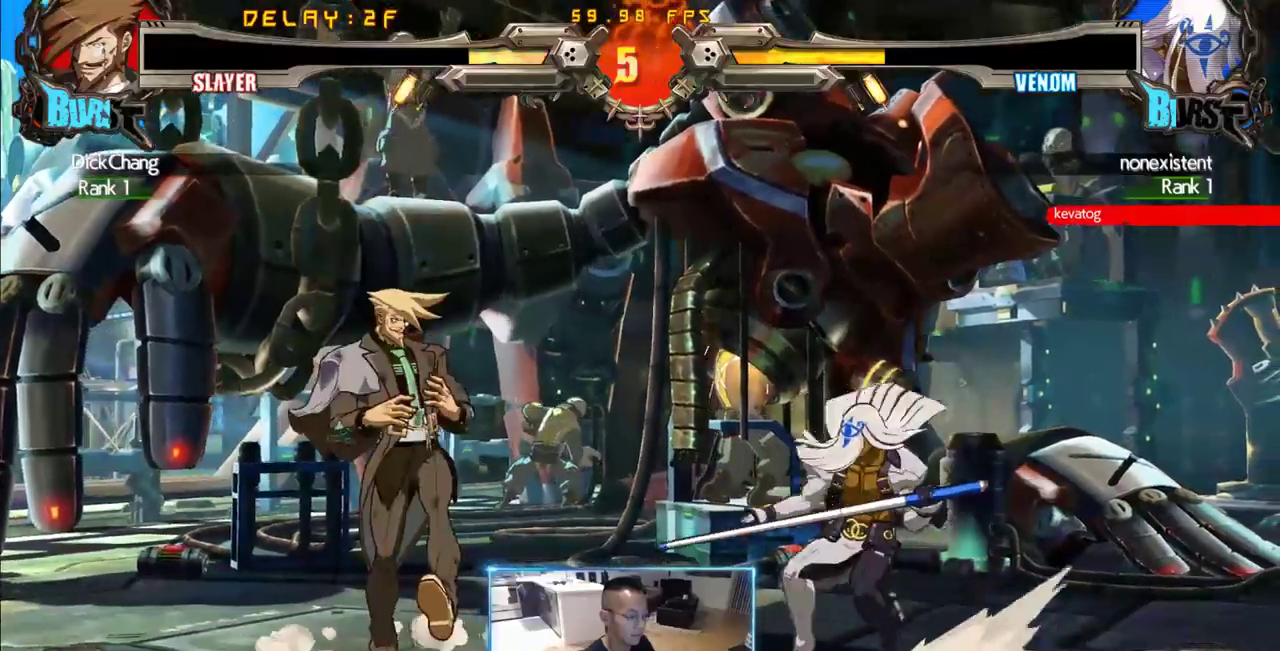
{"buttons": ["DPAD_RIGHT"], "events": [[33, "DPAD_DOWN", "up"], [83, "DPAD_LEFT", "up"], [83, "DPAD_RIGHT", "down"]]}
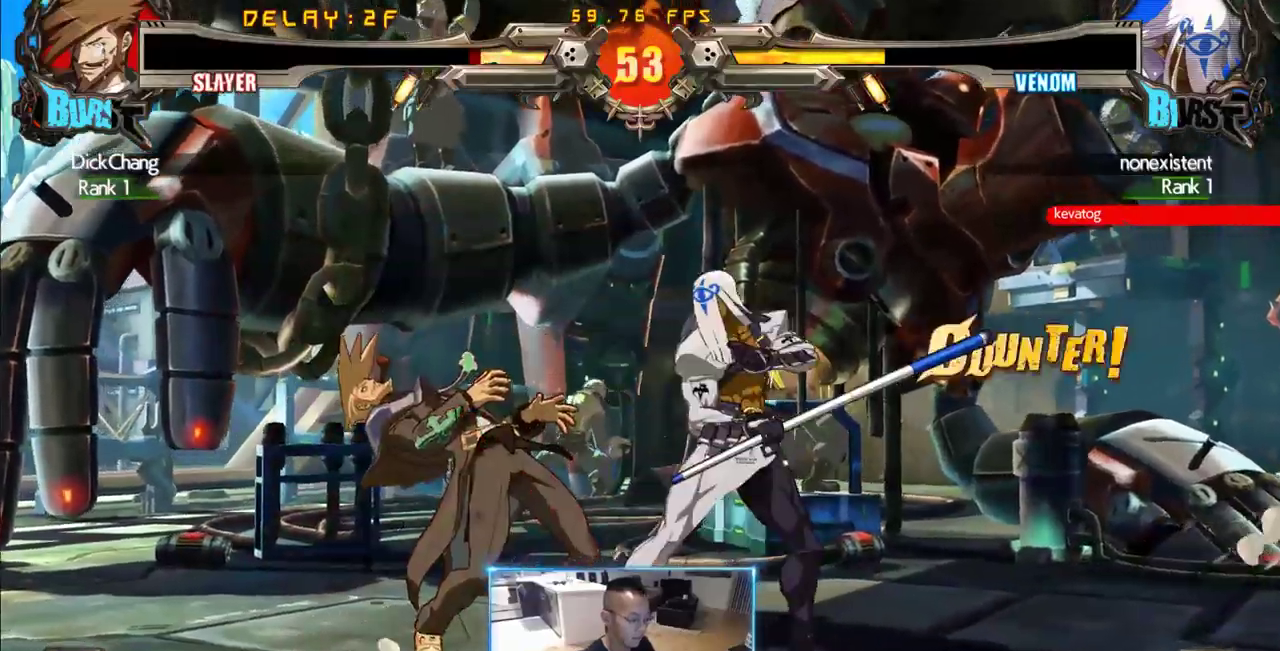
{"buttons": ["DPAD_LEFT"], "events": [[100, "DPAD_DOWN", "down"], [150, "DPAD_LEFT", "down"], [150, "DPAD_RIGHT", "up"], [467, "DPAD_DOWN", "up"]]}